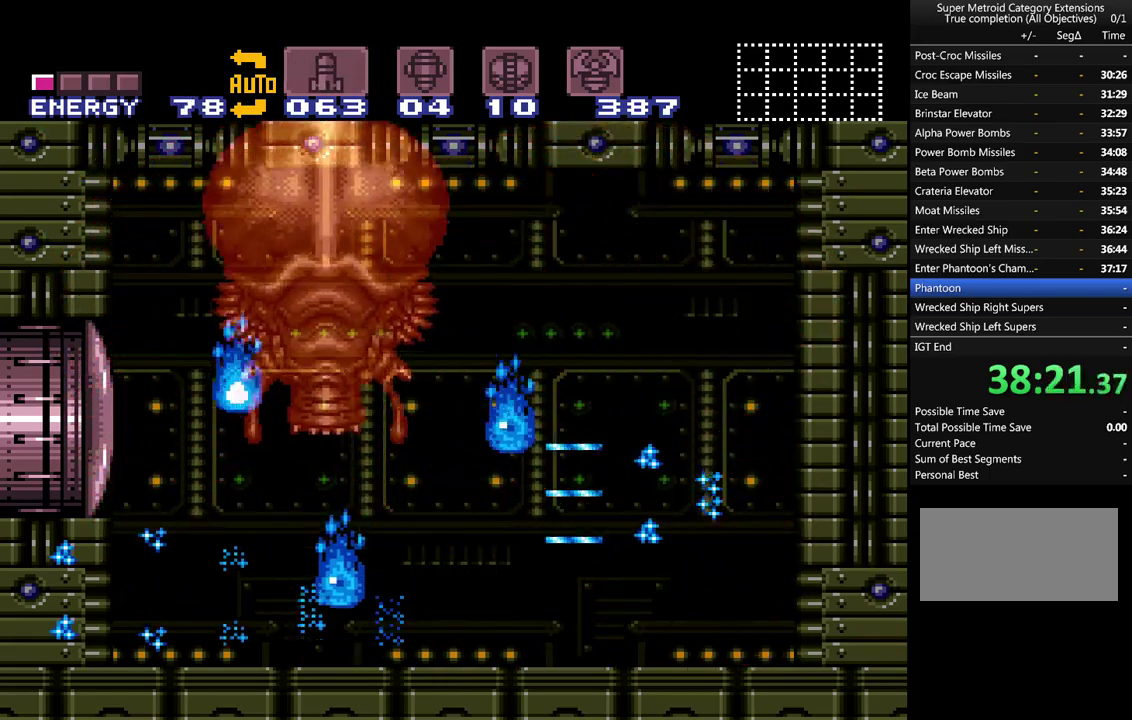
Gameplay with a controller (Nintendo layout); each line is a JSON object with the inputs held at the frame after it. "events" lists button and stick changes between this image and that frame as [ms after this image, input, new state], when the widget could be followed in between. Not read: L1 L3 R1 R3 SELECT.
{"buttons": ["Y"], "events": [[67, "Y", "down"], [183, "Y", "up"], [250, "Y", "down"], [383, "Y", "up"], [467, "Y", "down"]]}
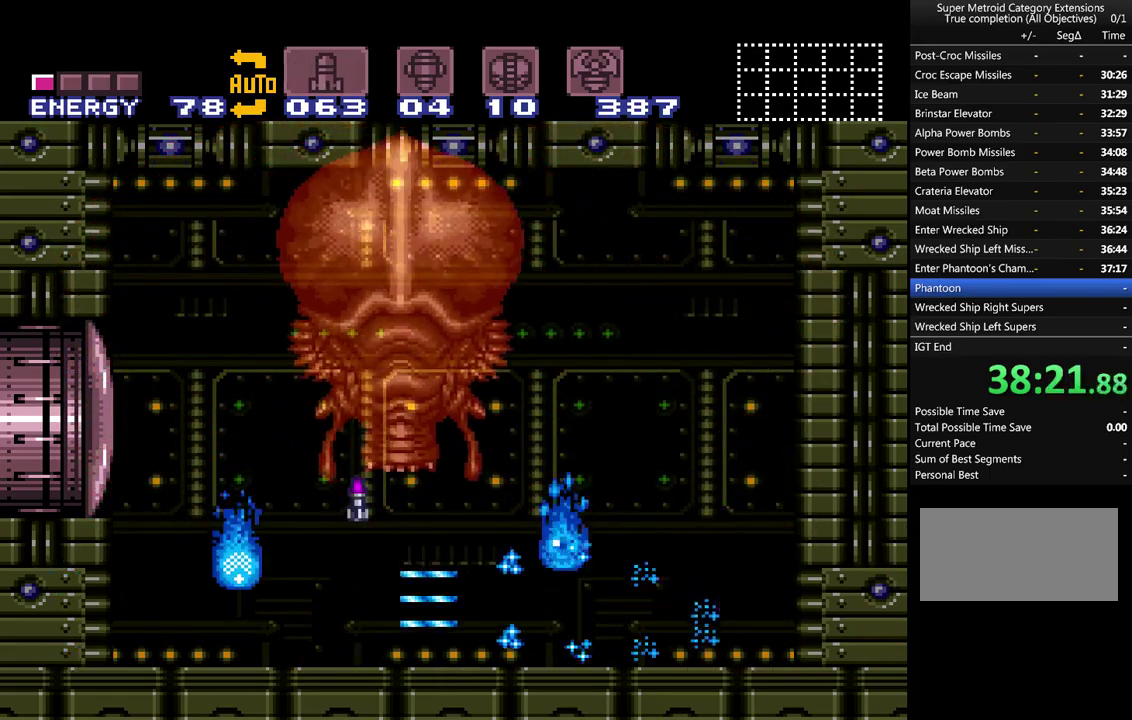
{"buttons": [], "events": [[100, "Y", "up"], [183, "Y", "down"], [283, "Y", "up"], [350, "Y", "down"], [500, "Y", "up"]]}
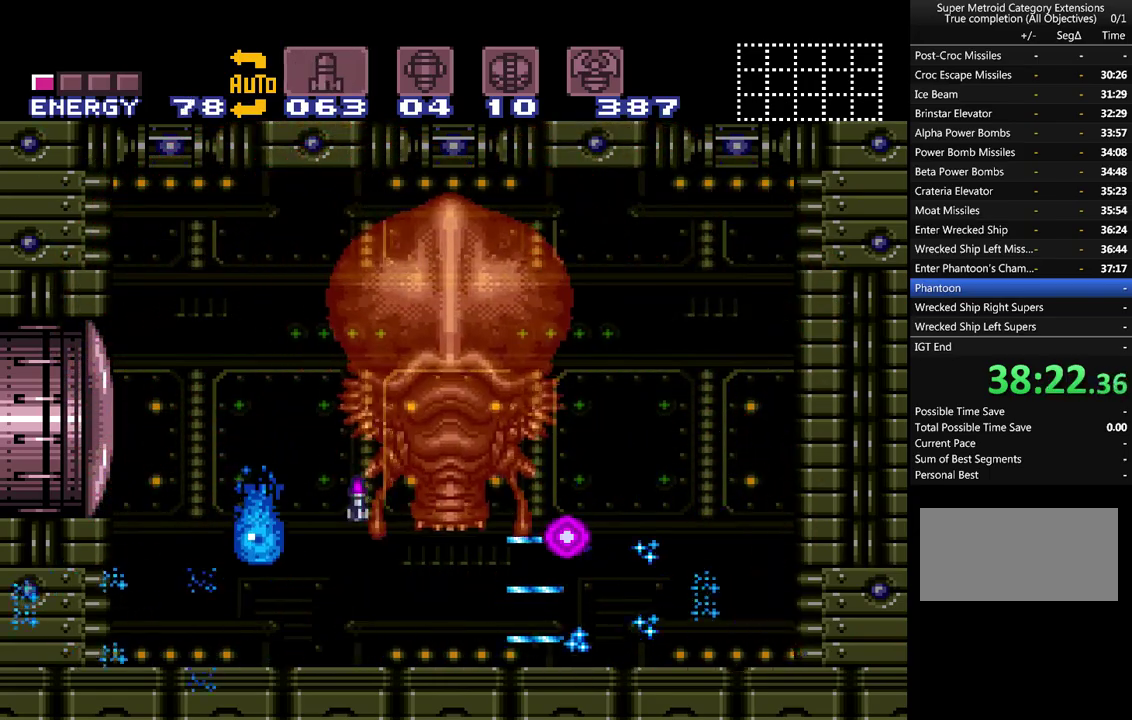
{"buttons": ["A", "DPAD_LEFT"], "events": [[67, "Y", "down"], [83, "DPAD_LEFT", "down"], [150, "Y", "up"], [283, "A", "down"]]}
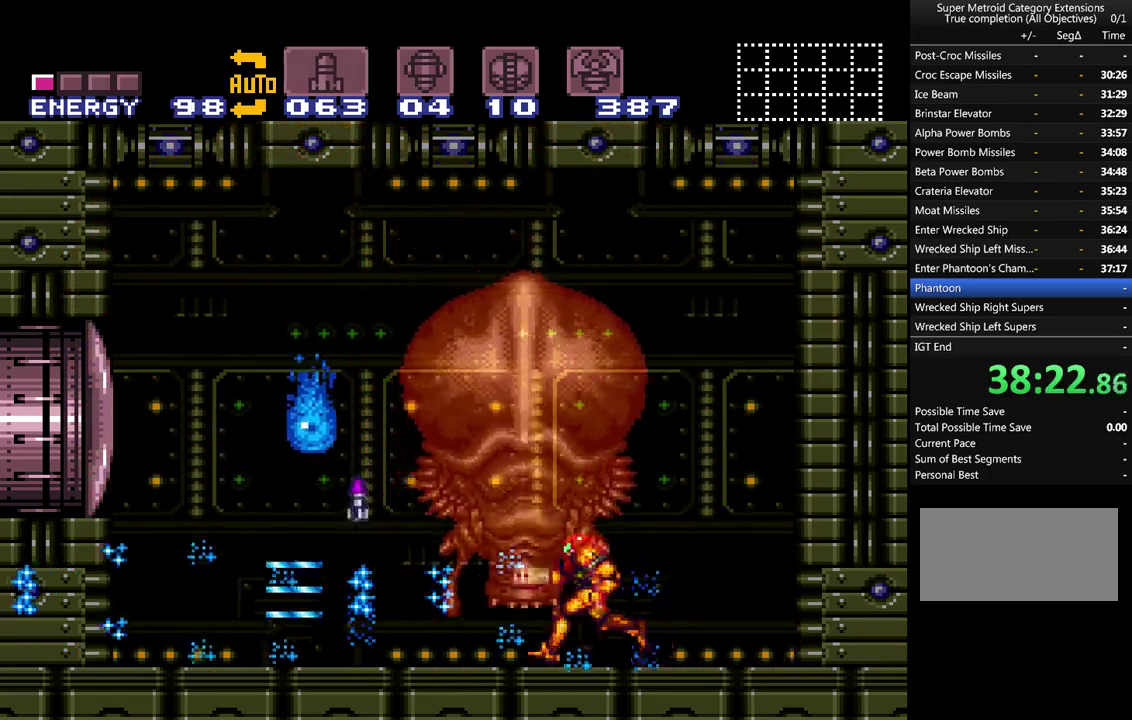
{"buttons": ["Y"], "events": [[317, "DPAD_LEFT", "up"], [383, "A", "up"], [383, "DPAD_RIGHT", "down"], [500, "DPAD_RIGHT", "up"], [500, "Y", "down"]]}
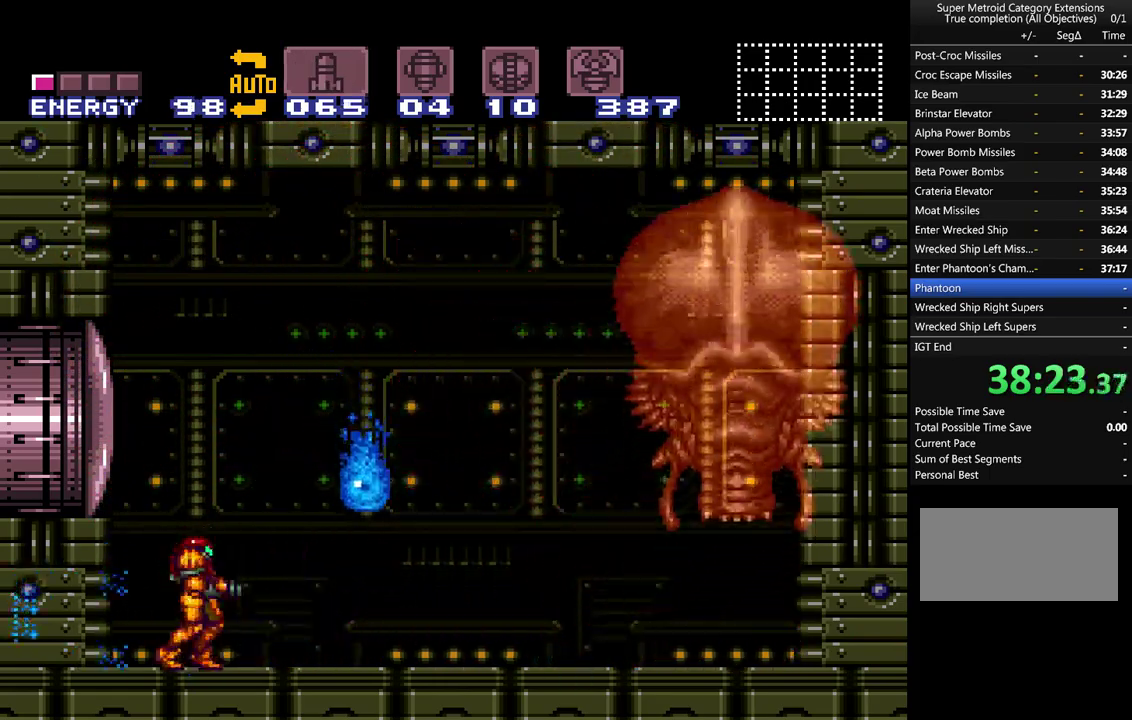
{"buttons": [], "events": [[117, "Y", "up"], [283, "Y", "down"], [367, "Y", "up"]]}
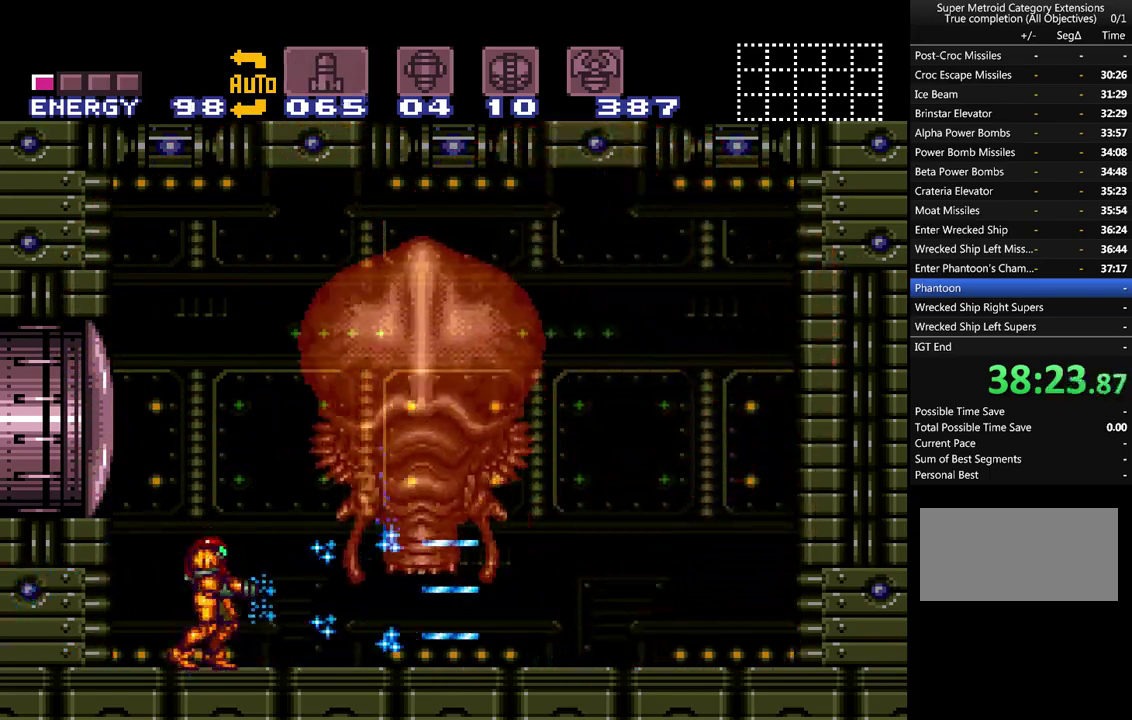
{"buttons": [], "events": [[250, "DPAD_RIGHT", "down"], [500, "DPAD_RIGHT", "up"]]}
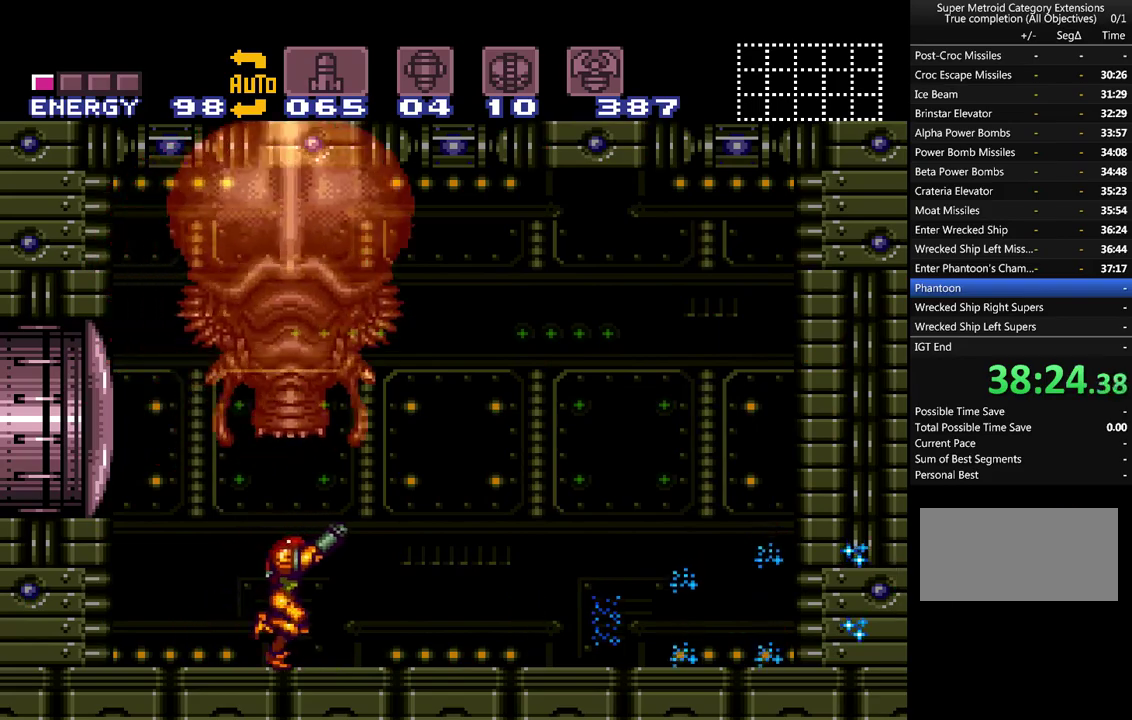
{"buttons": [], "events": [[250, "DPAD_RIGHT", "down"], [400, "DPAD_RIGHT", "up"]]}
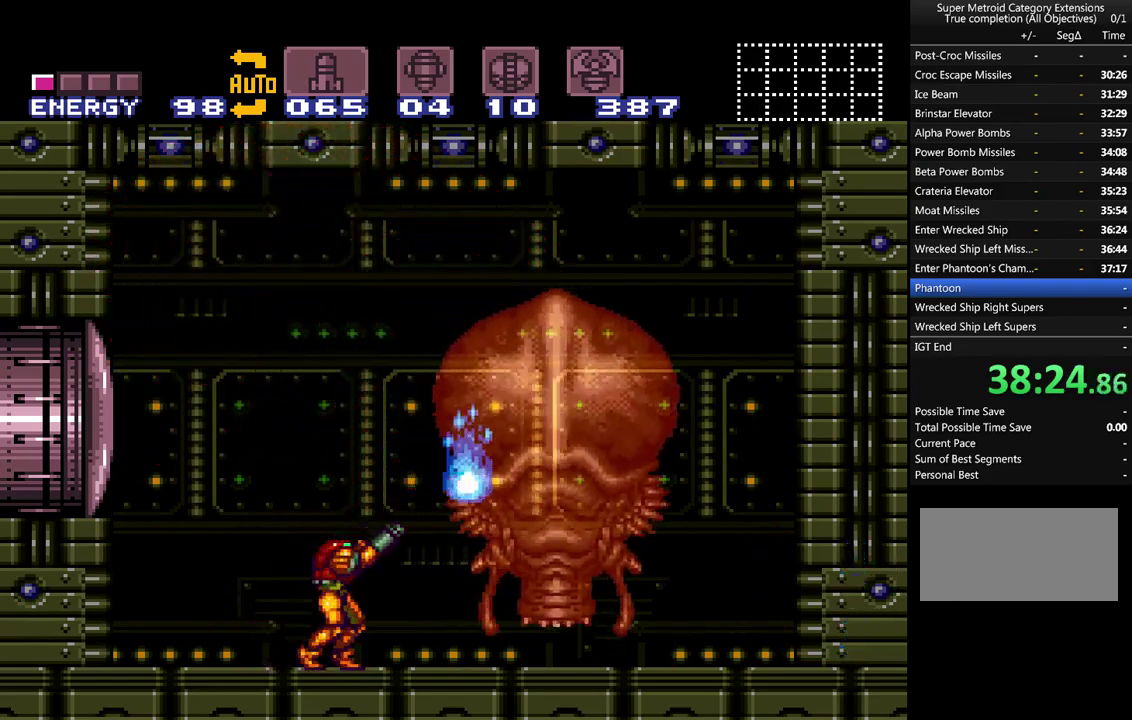
{"buttons": [], "events": []}
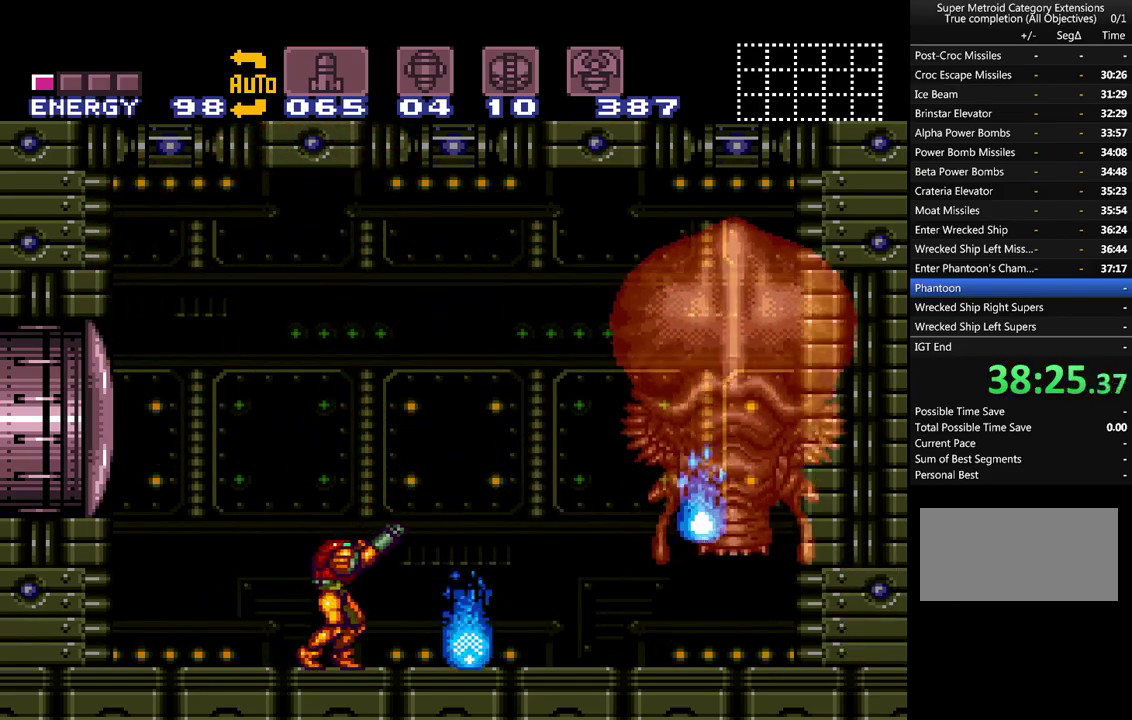
{"buttons": ["Y"], "events": [[267, "DPAD_RIGHT", "down"], [433, "Y", "down"], [467, "DPAD_RIGHT", "up"]]}
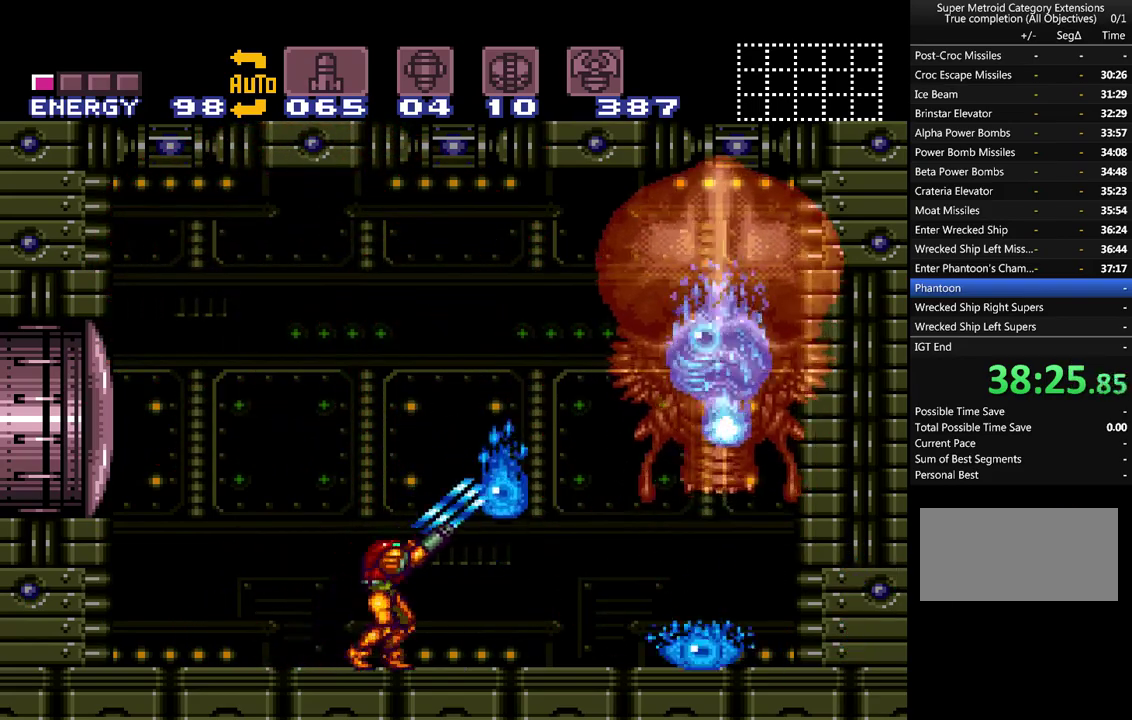
{"buttons": ["Y"], "events": [[67, "Y", "up"], [150, "Y", "down"], [233, "Y", "up"], [300, "Y", "down"]]}
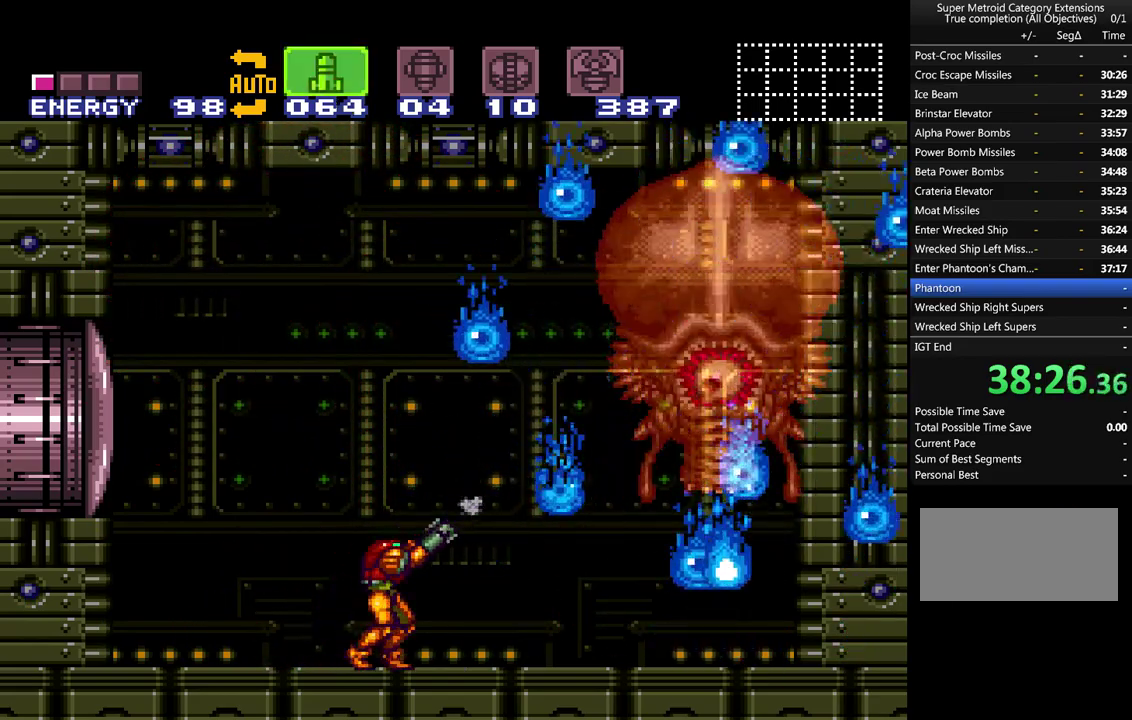
{"buttons": [], "events": [[33, "Y", "up"], [117, "Y", "down"], [217, "Y", "up"], [267, "Y", "down"], [367, "Y", "up"]]}
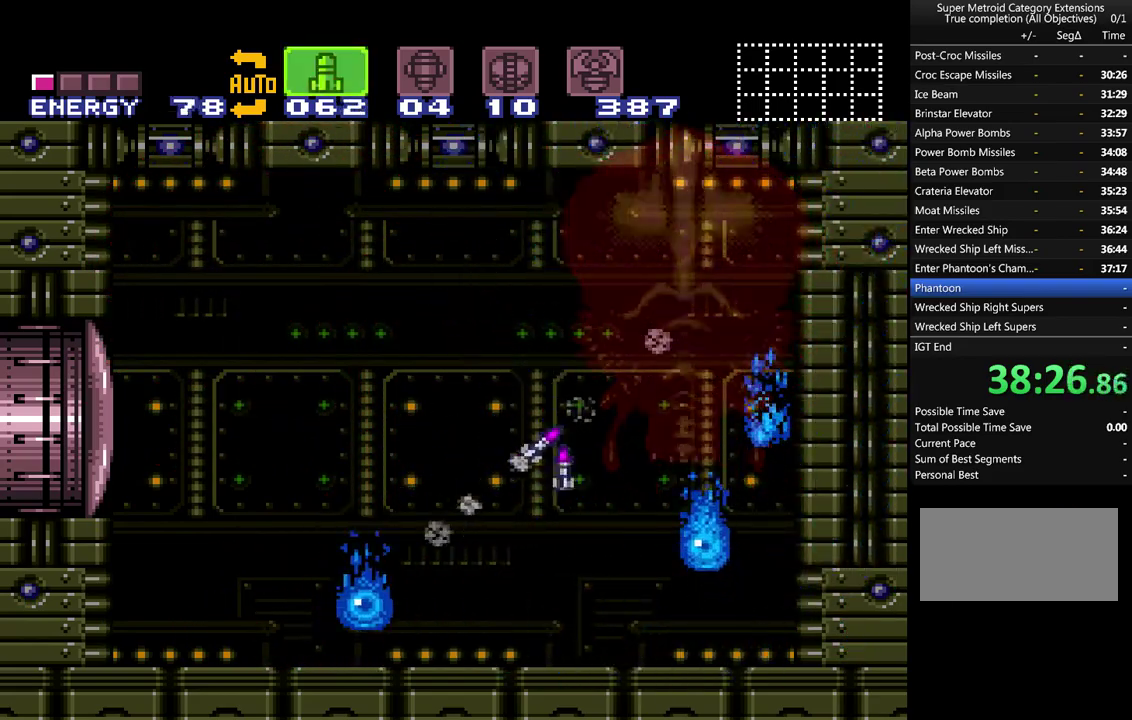
{"buttons": ["DPAD_RIGHT"], "events": [[150, "X", "down"], [283, "DPAD_RIGHT", "down"], [283, "X", "up"]]}
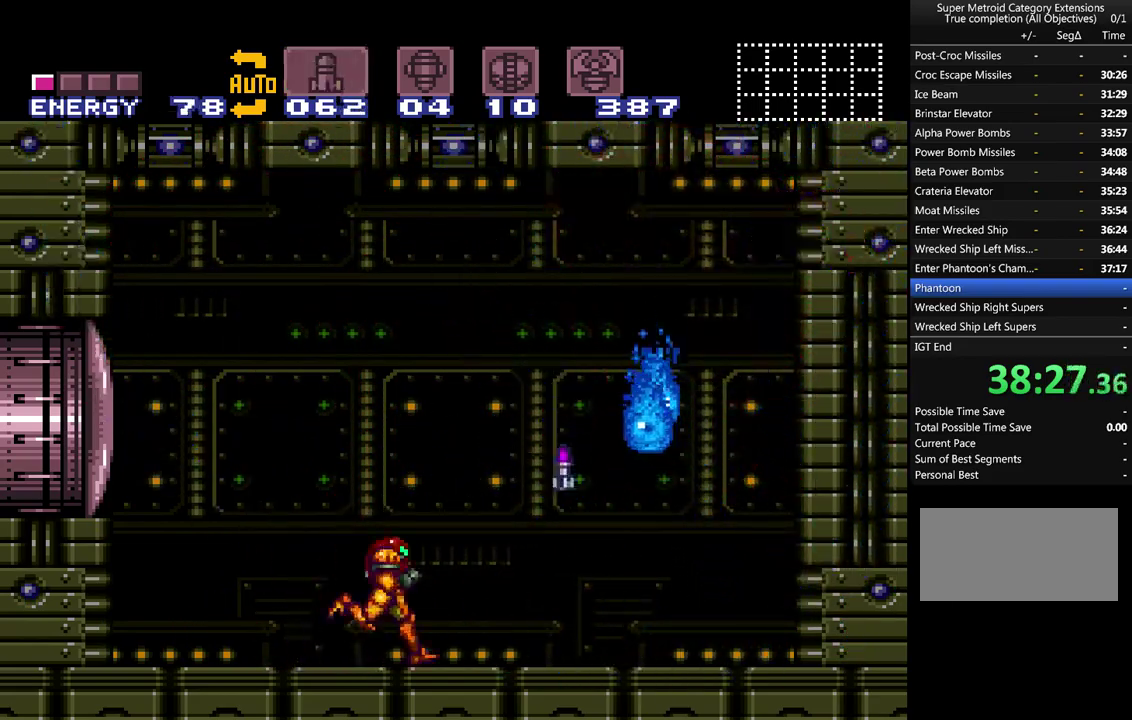
{"buttons": ["Y"], "events": [[150, "B", "down"], [250, "B", "up"], [250, "DPAD_RIGHT", "up"], [367, "Y", "down"]]}
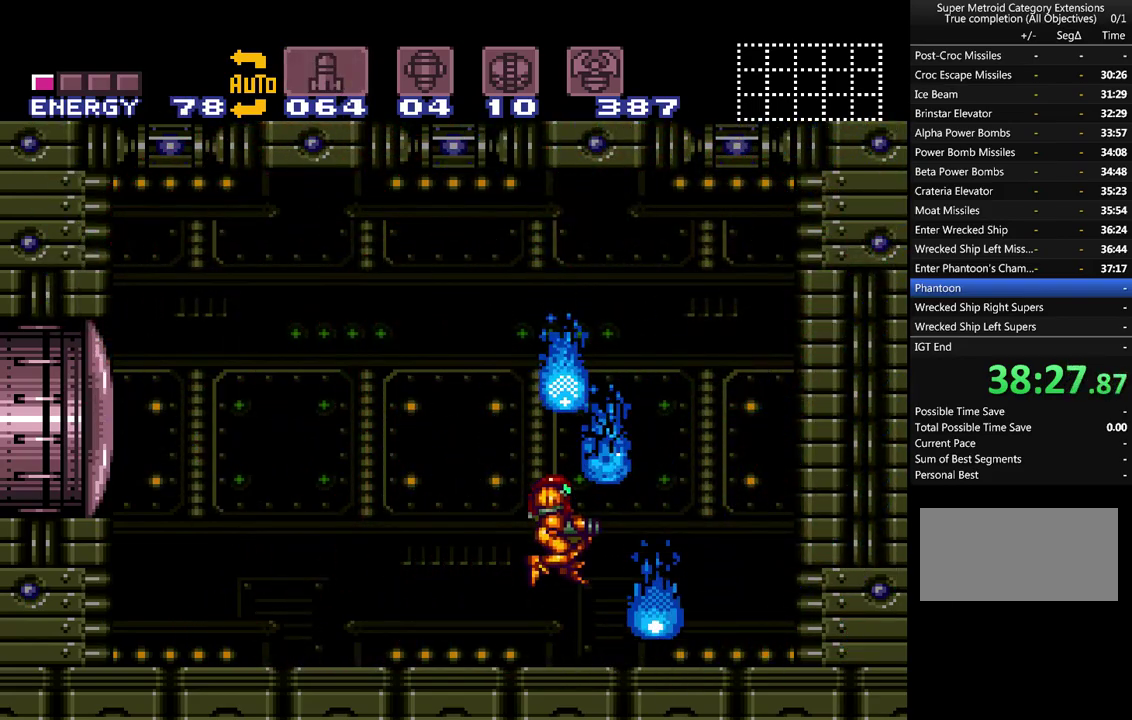
{"buttons": ["A", "DPAD_RIGHT"], "events": [[33, "Y", "up"], [83, "Y", "down"], [217, "Y", "up"], [233, "DPAD_RIGHT", "down"], [367, "A", "down"]]}
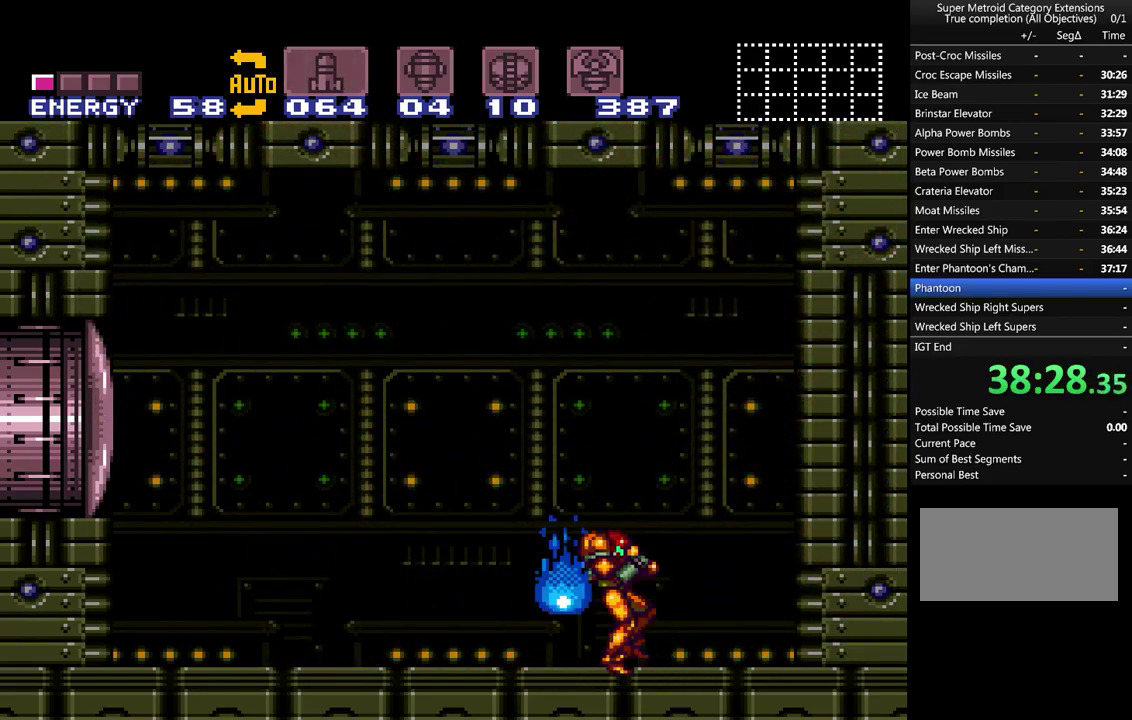
{"buttons": [], "events": [[417, "DPAD_RIGHT", "up"], [467, "A", "up"]]}
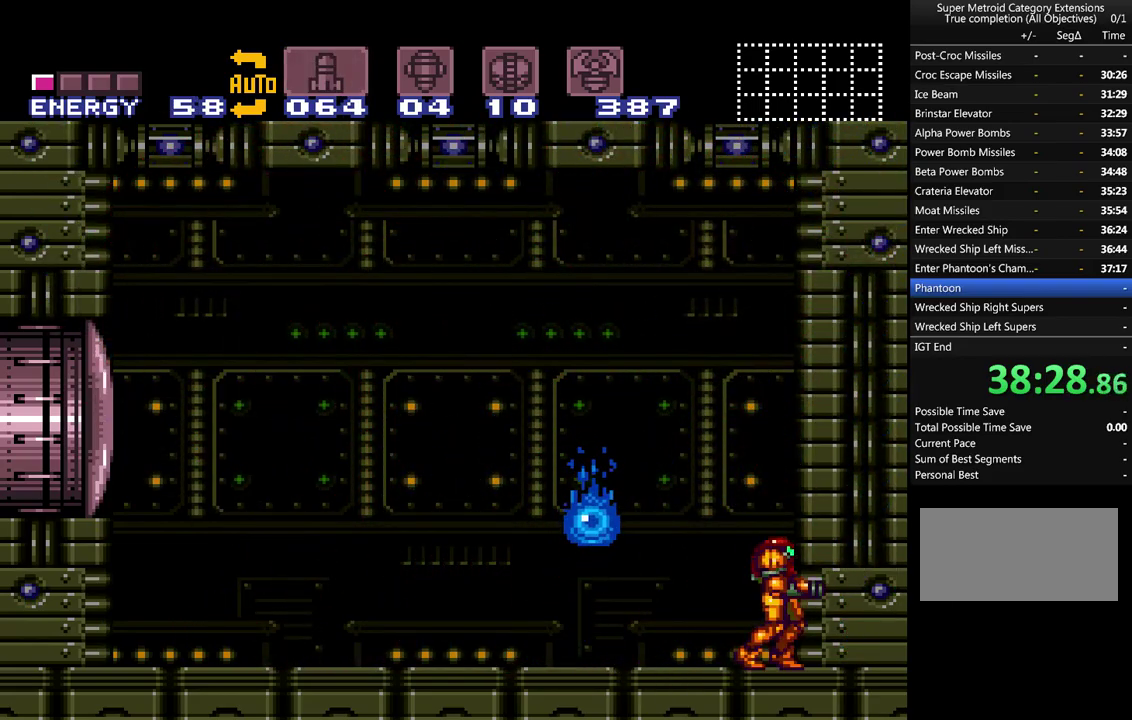
{"buttons": [], "events": [[17, "DPAD_LEFT", "down"], [117, "DPAD_LEFT", "up"], [233, "B", "down"], [433, "B", "up"]]}
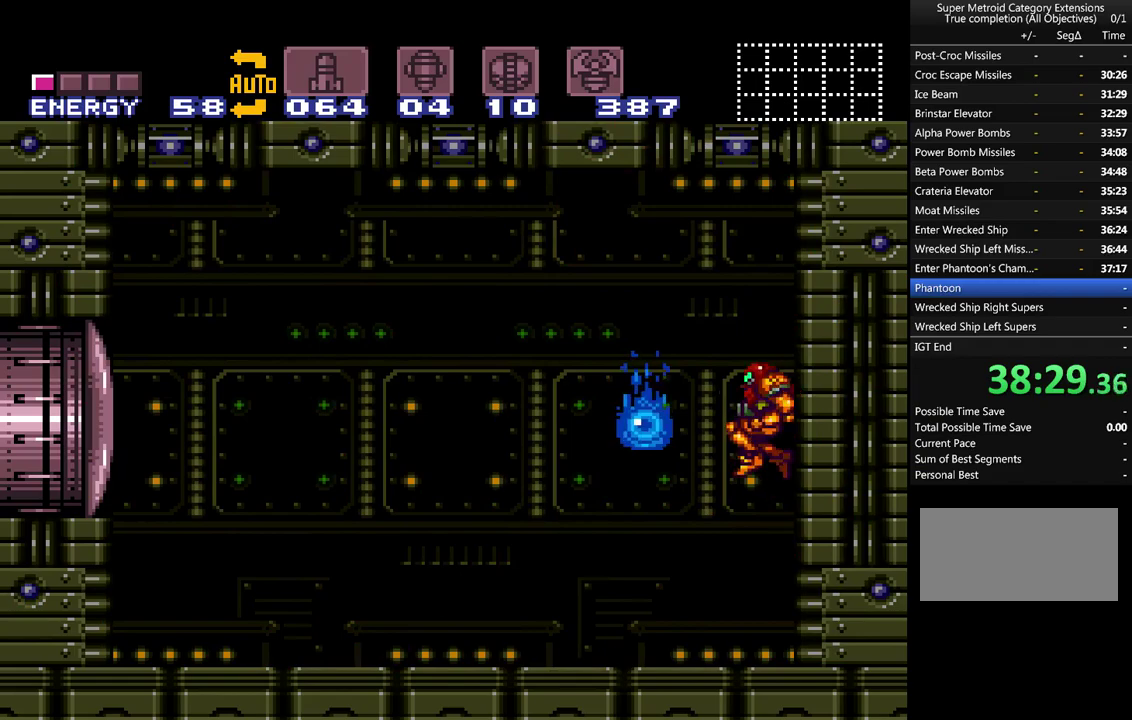
{"buttons": ["A"], "events": [[33, "Y", "down"], [150, "Y", "up"], [383, "A", "down"]]}
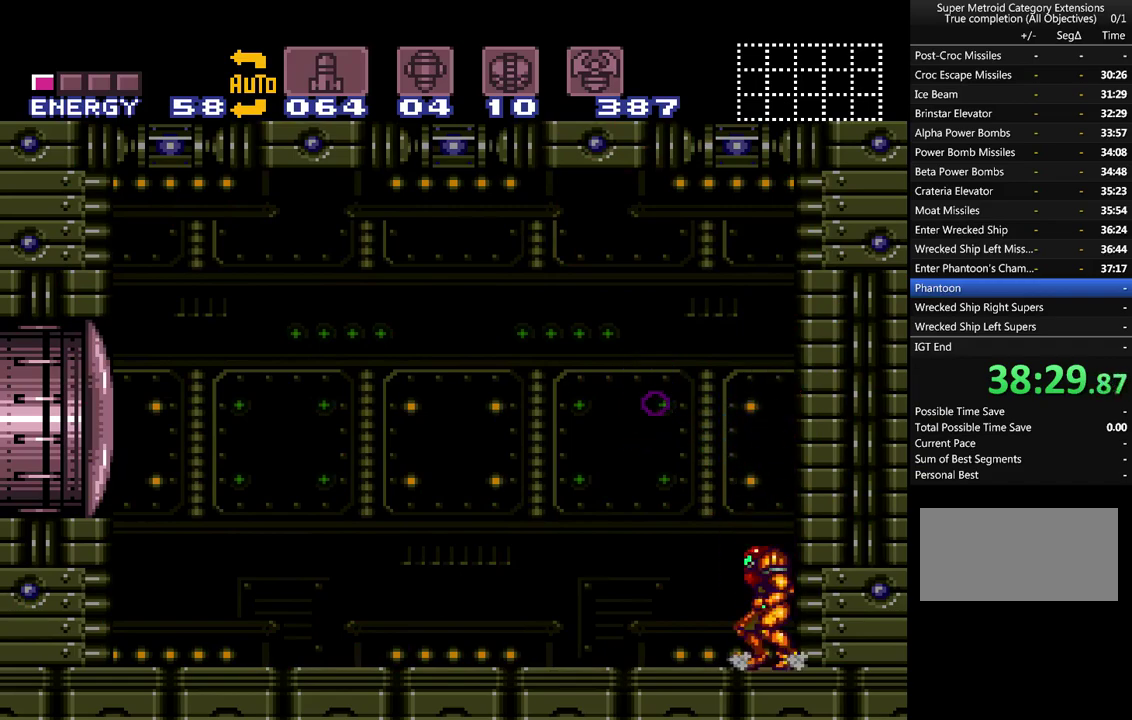
{"buttons": ["A", "DPAD_LEFT"], "events": [[50, "DPAD_LEFT", "down"], [217, "B", "down"], [400, "B", "up"]]}
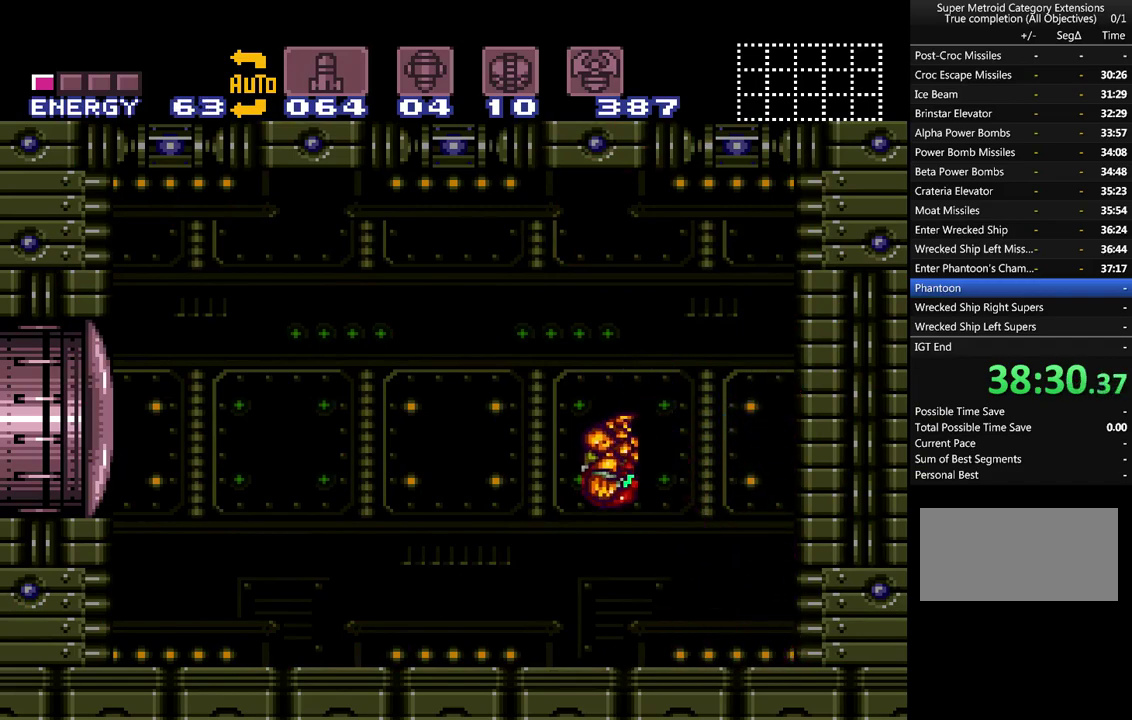
{"buttons": ["A"], "events": [[267, "DPAD_LEFT", "up"]]}
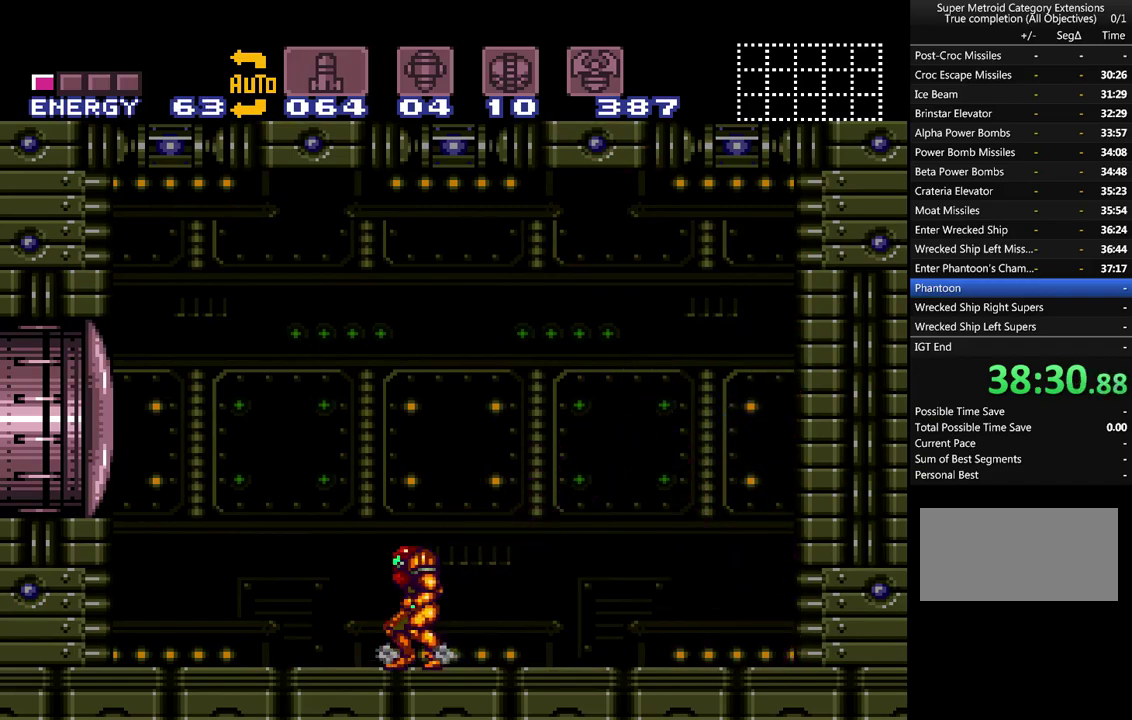
{"buttons": ["A", "DPAD_RIGHT"], "events": [[50, "DPAD_LEFT", "down"], [300, "DPAD_LEFT", "up"], [417, "DPAD_RIGHT", "down"]]}
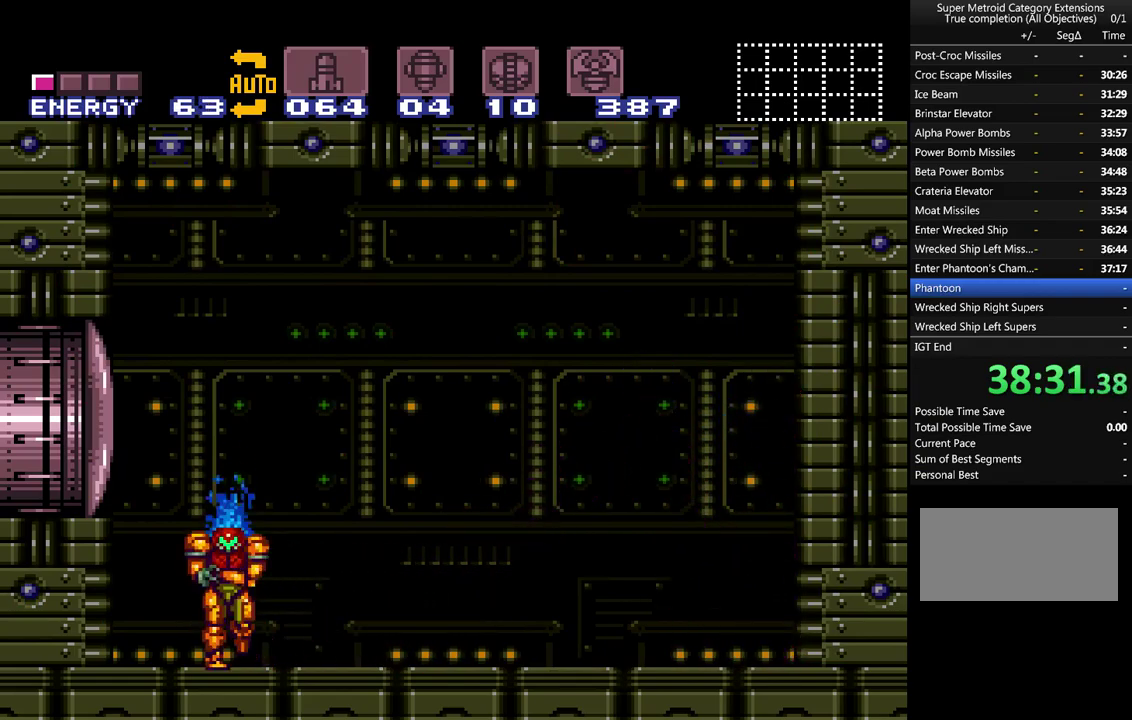
{"buttons": ["A", "DPAD_RIGHT"], "events": []}
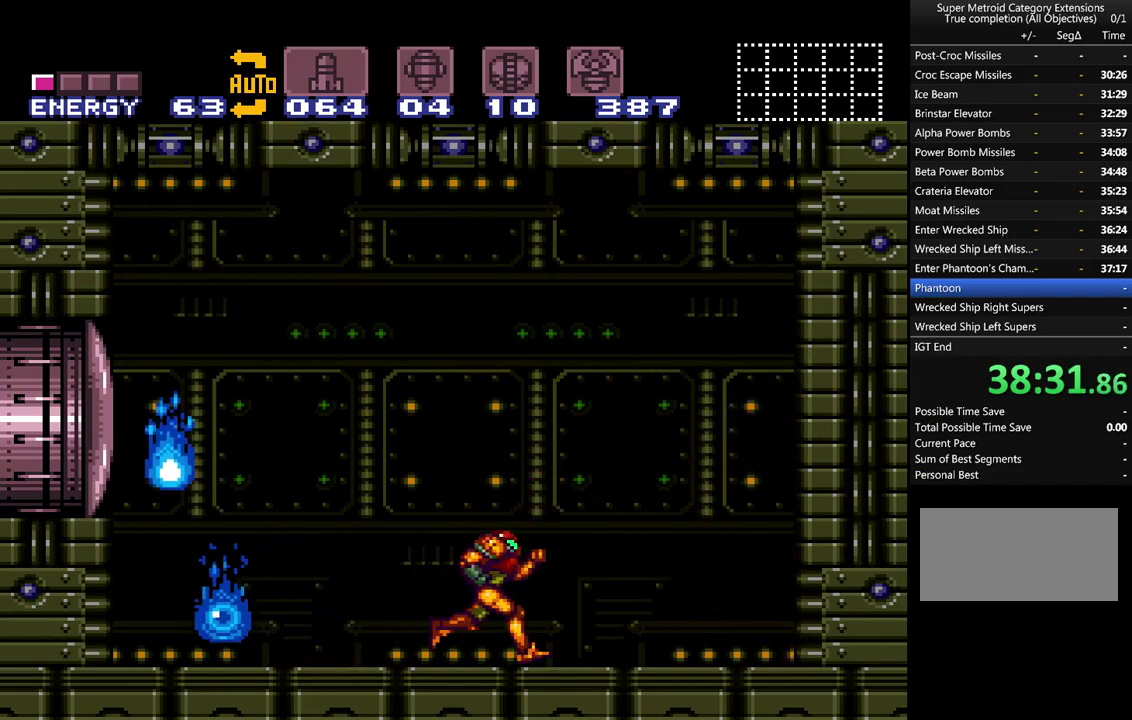
{"buttons": ["B", "DPAD_LEFT"], "events": [[267, "A", "up"], [267, "DPAD_RIGHT", "up"], [350, "DPAD_LEFT", "down"], [433, "B", "down"]]}
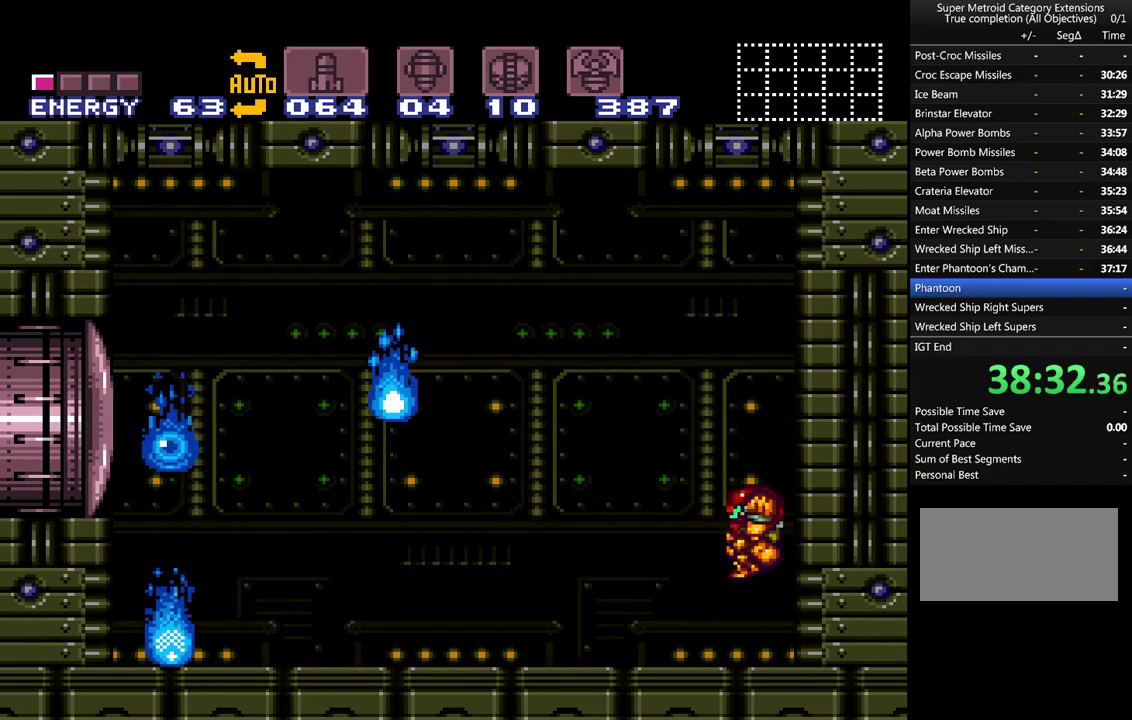
{"buttons": [], "events": [[50, "B", "up"], [133, "Y", "down"], [267, "DPAD_LEFT", "up"], [267, "Y", "up"], [333, "Y", "down"], [450, "Y", "up"]]}
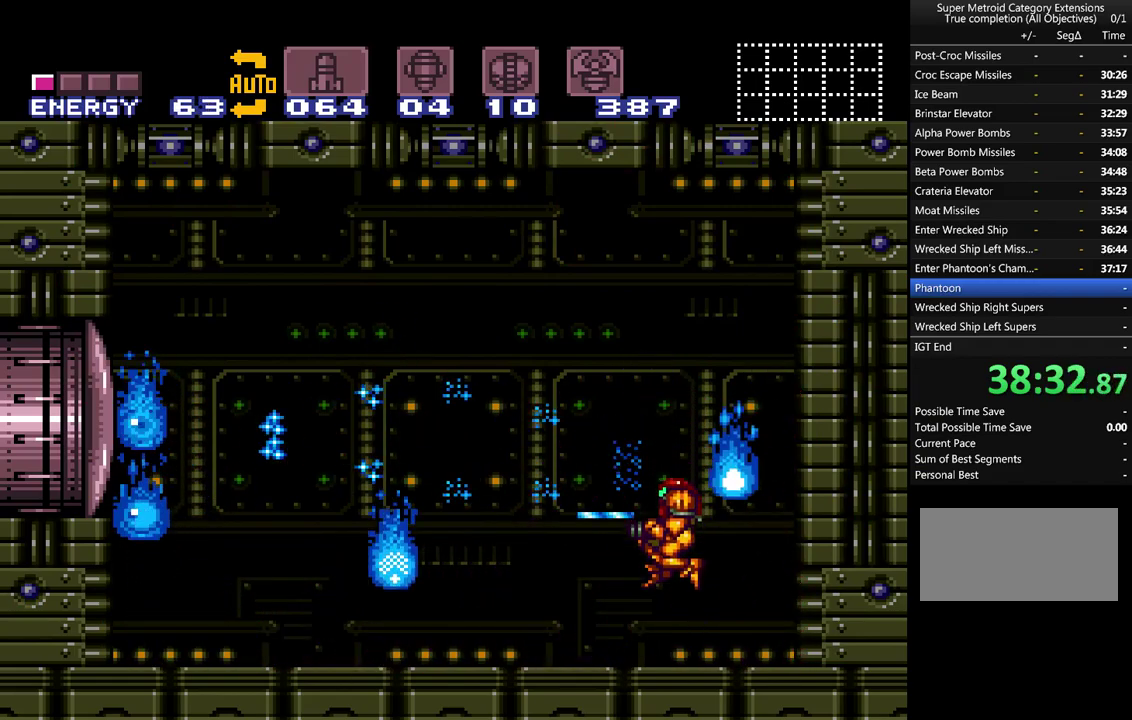
{"buttons": ["Y", "DPAD_LEFT"], "events": [[50, "Y", "down"], [133, "Y", "up"], [233, "Y", "down"], [367, "DPAD_LEFT", "down"], [367, "Y", "up"], [417, "Y", "down"]]}
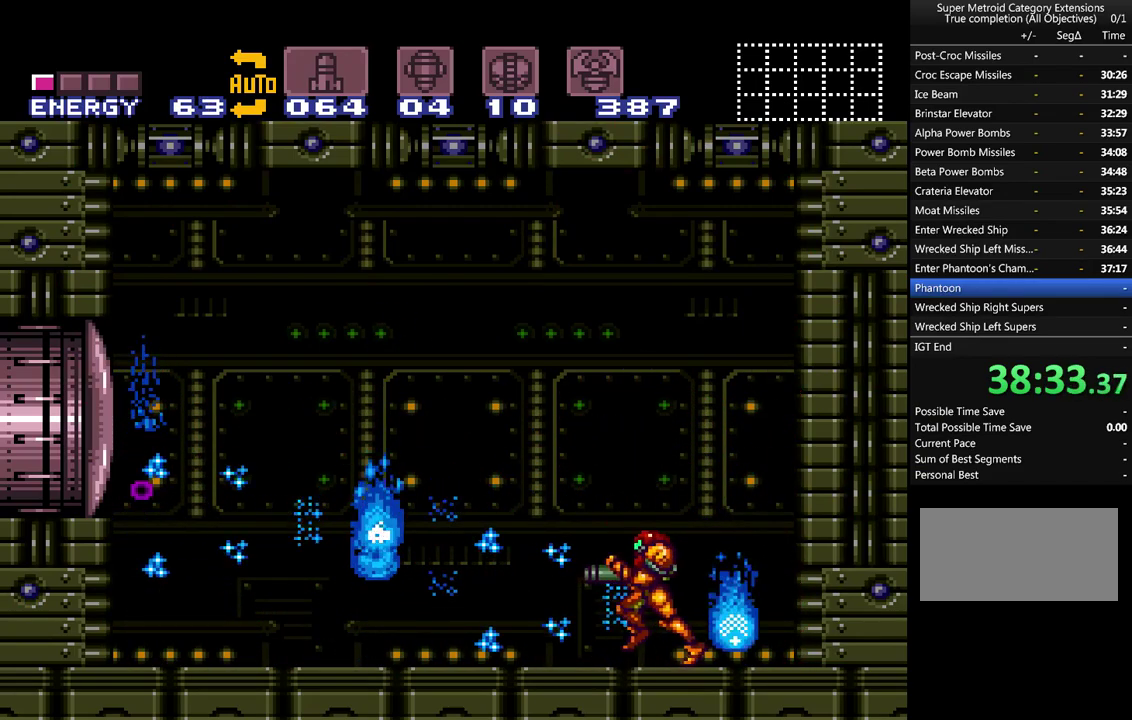
{"buttons": ["A", "DPAD_LEFT"], "events": [[50, "Y", "up"], [150, "DPAD_LEFT", "up"], [150, "Y", "down"], [200, "DPAD_LEFT", "down"], [233, "Y", "up"], [383, "A", "down"]]}
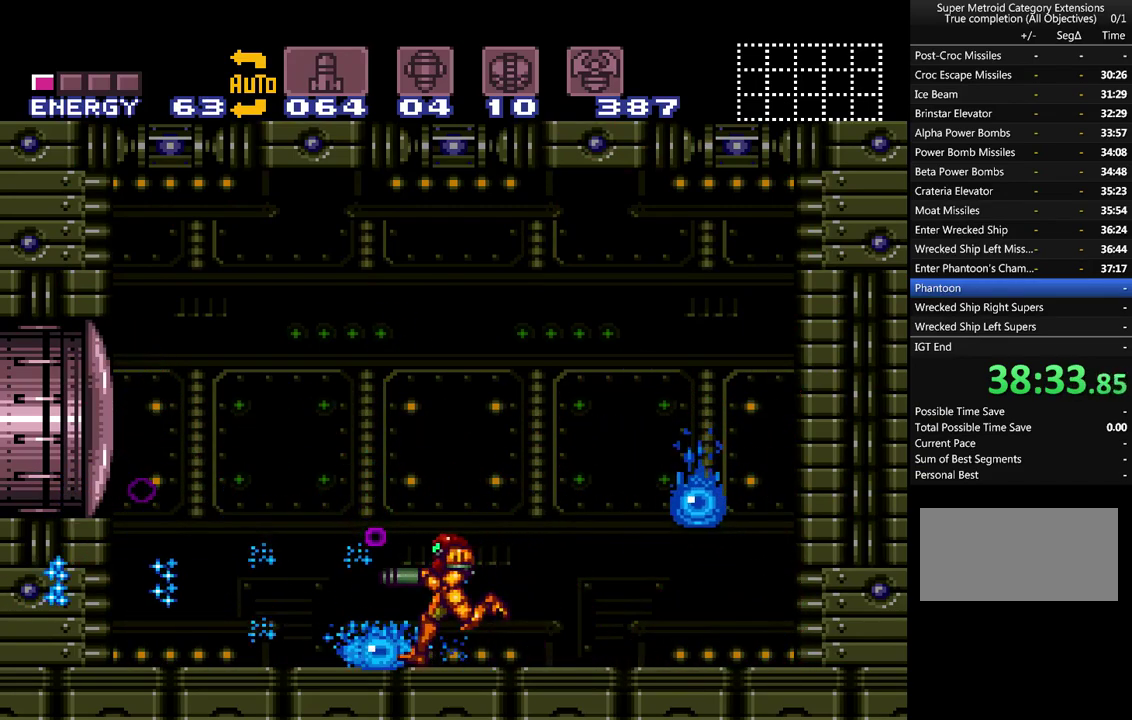
{"buttons": ["A", "DPAD_LEFT"], "events": []}
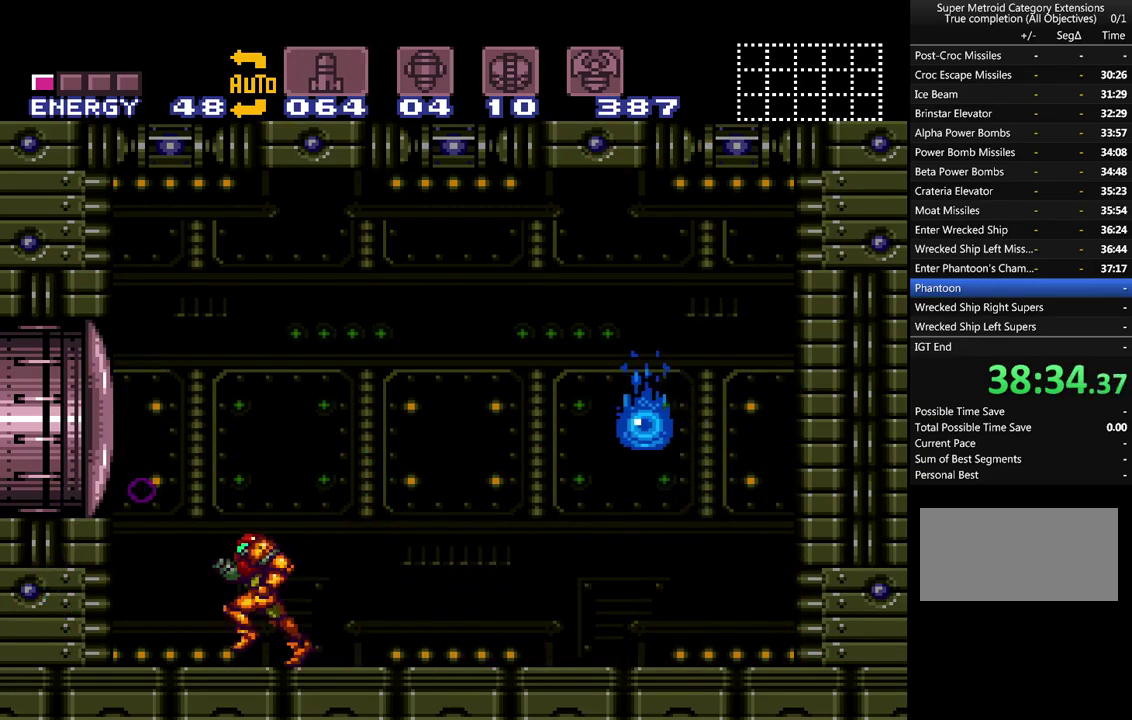
{"buttons": [], "events": [[83, "DPAD_LEFT", "up"], [133, "A", "up"], [133, "DPAD_RIGHT", "down"], [267, "DPAD_RIGHT", "up"], [300, "B", "down"], [383, "B", "up"]]}
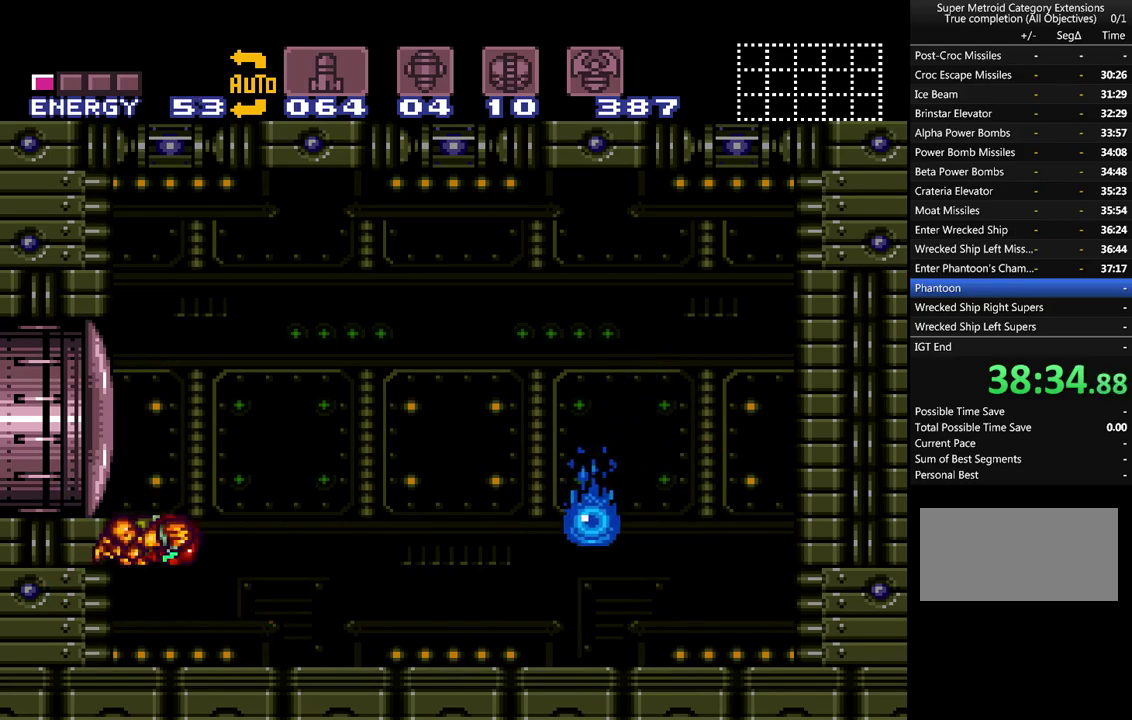
{"buttons": ["Y"], "events": [[100, "Y", "down"], [233, "Y", "up"], [317, "Y", "down"], [417, "Y", "up"], [483, "Y", "down"]]}
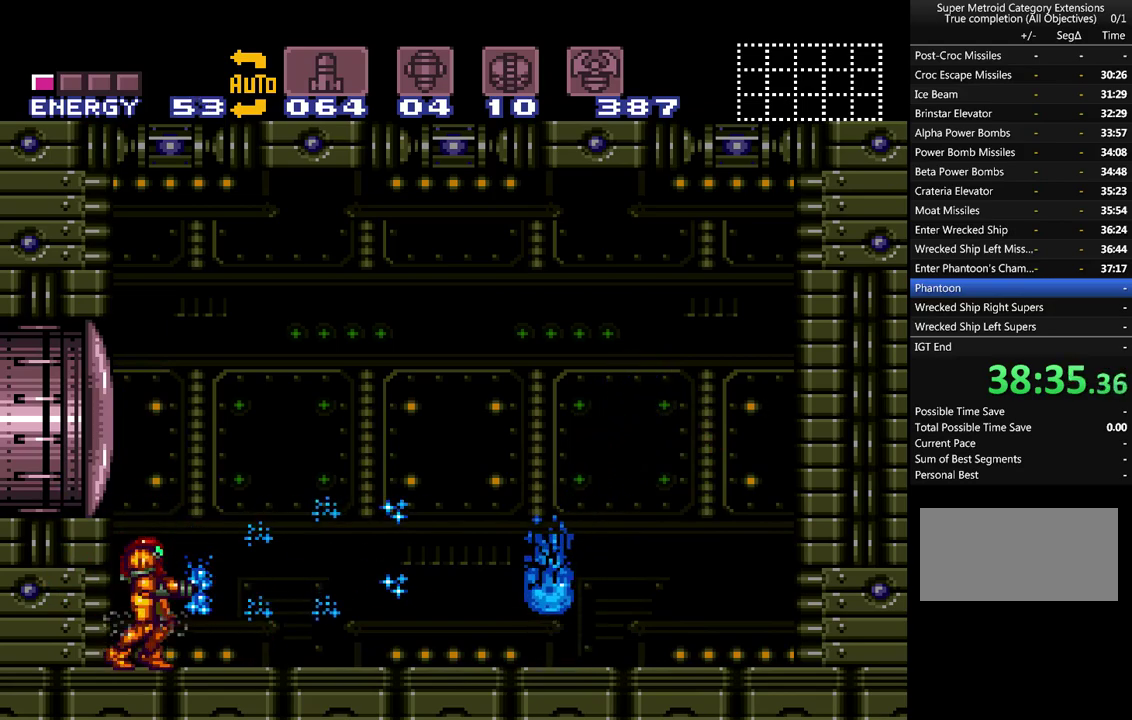
{"buttons": ["A"], "events": [[67, "Y", "up"], [333, "A", "down"]]}
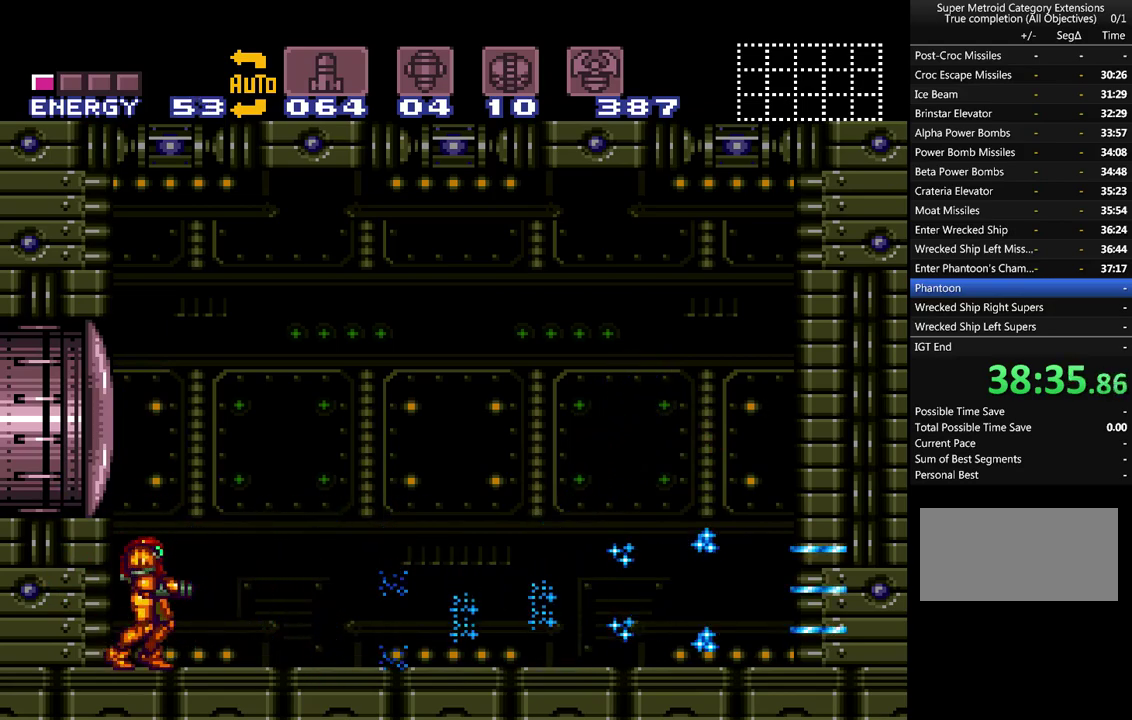
{"buttons": ["A"], "events": [[100, "DPAD_RIGHT", "down"], [483, "DPAD_RIGHT", "up"]]}